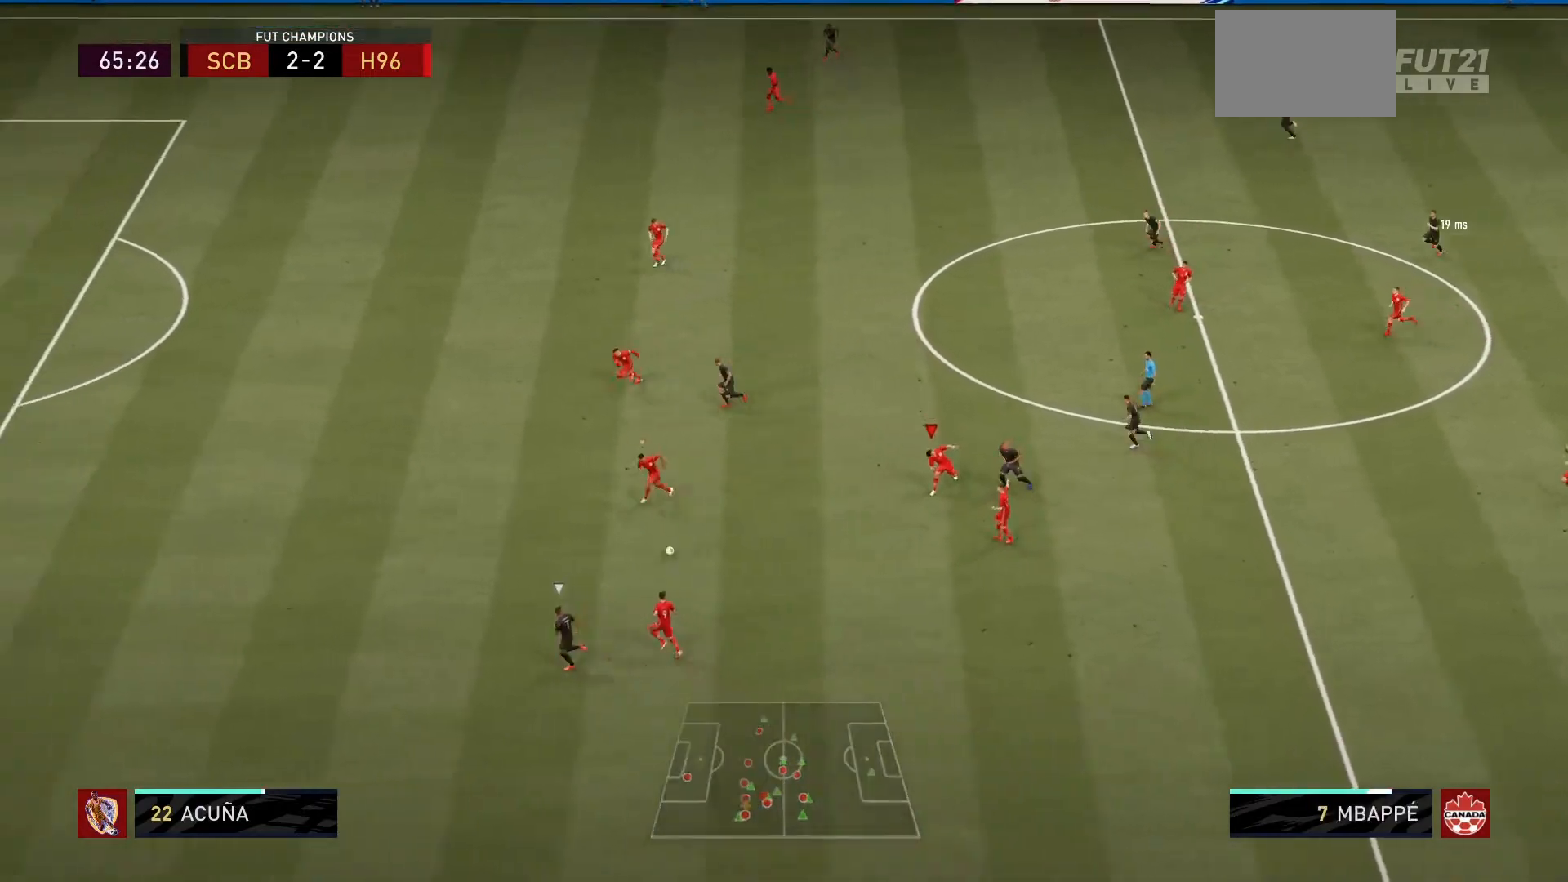
Gameplay with a controller (PlayStation layout); each line is a JSON object with the inputs held at the frame after it. "events" lists button and stick changes between this image and that frame as [ms after this image, input, new state], when the widget could be followed in between. Not read: L3 R3.
{"buttons": ["R1"], "left_stick": "left", "right_stick": "center", "events": [[33, "L1", "down"], [167, "L1", "up"], [167, "left_stick", "left"]]}
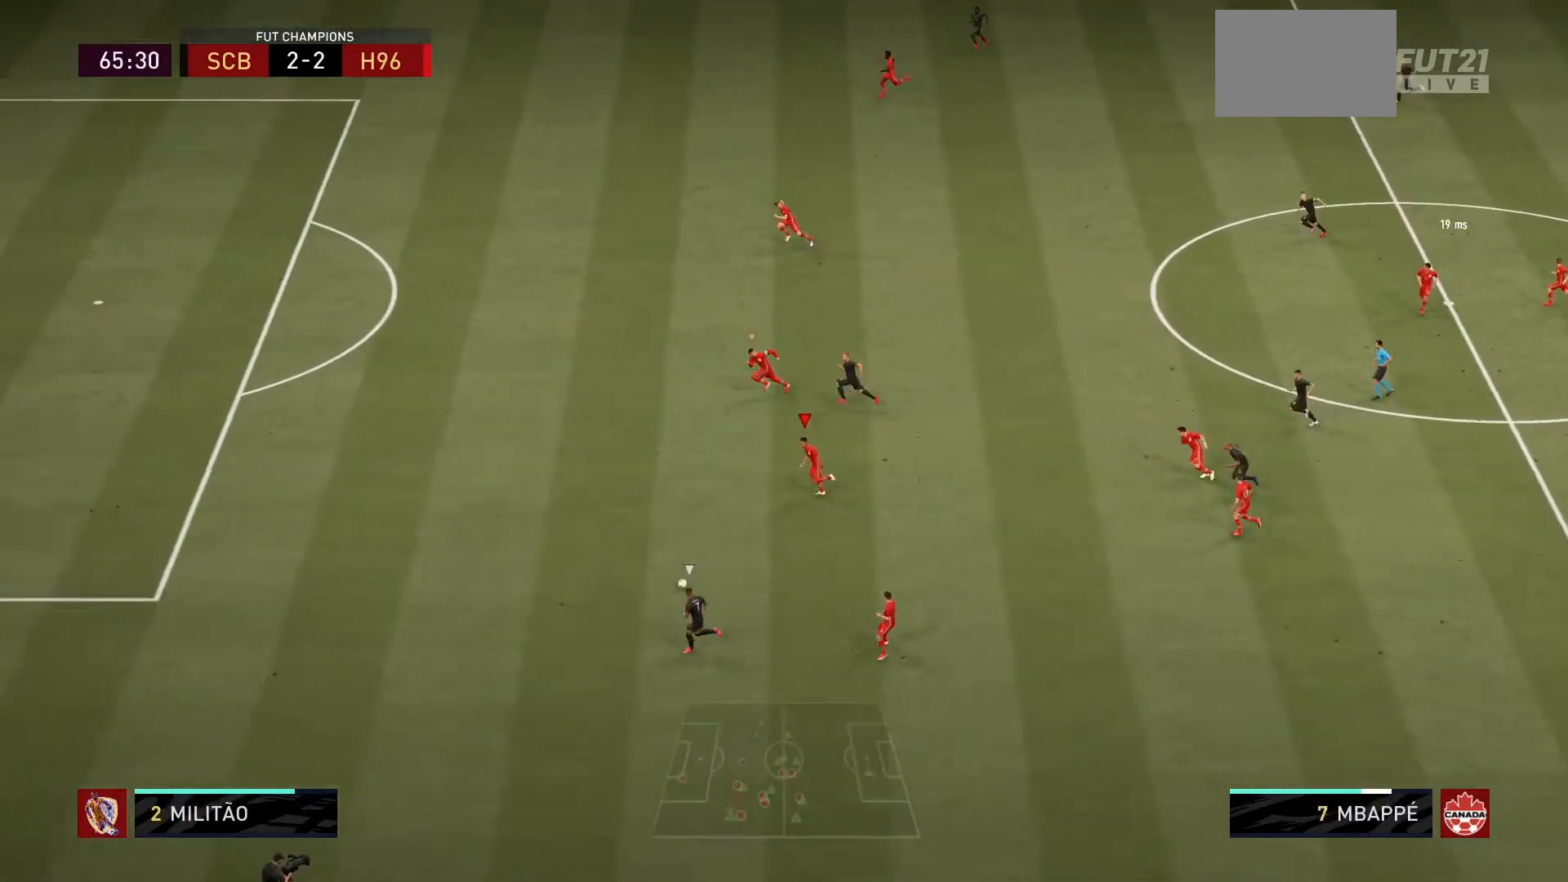
{"buttons": ["R1"], "left_stick": "left", "right_stick": "center", "events": []}
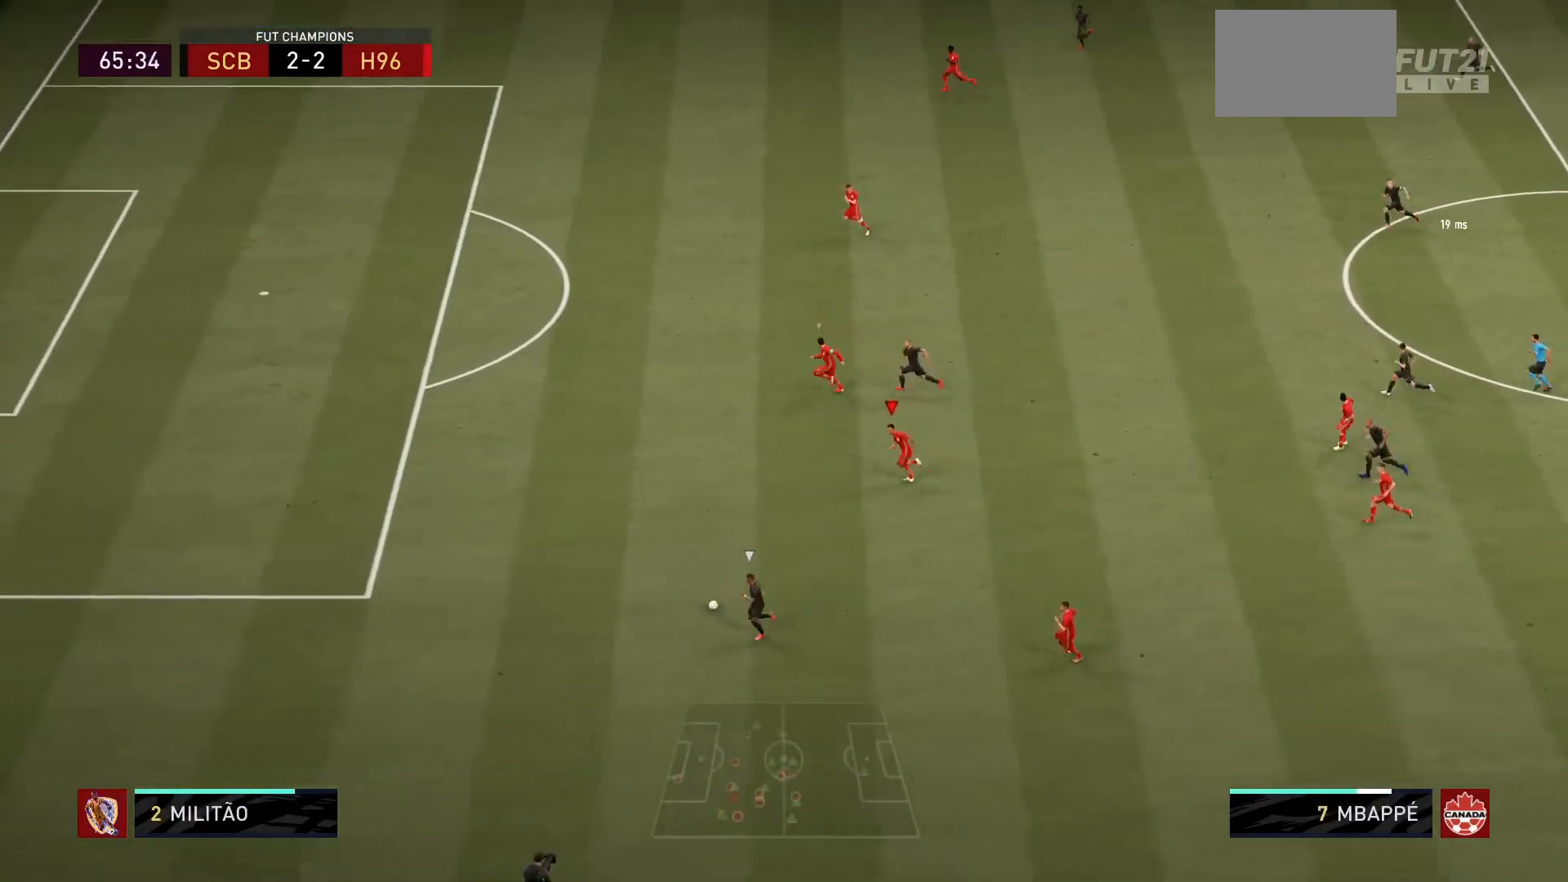
{"buttons": ["R1"], "left_stick": "left", "right_stick": "center", "events": []}
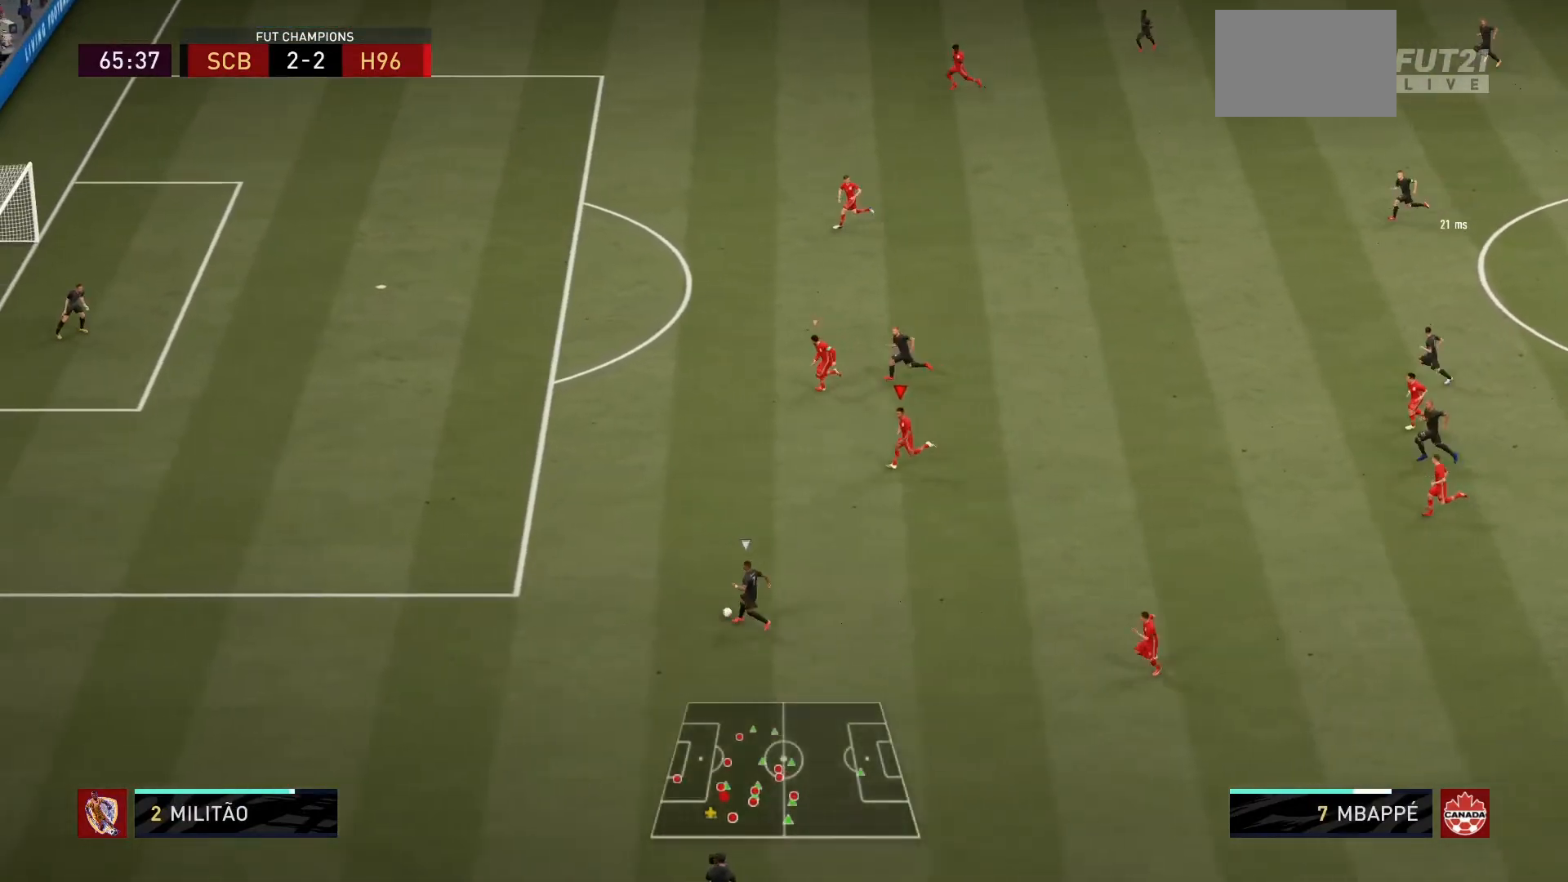
{"buttons": ["R1"], "left_stick": "left", "right_stick": "center", "events": []}
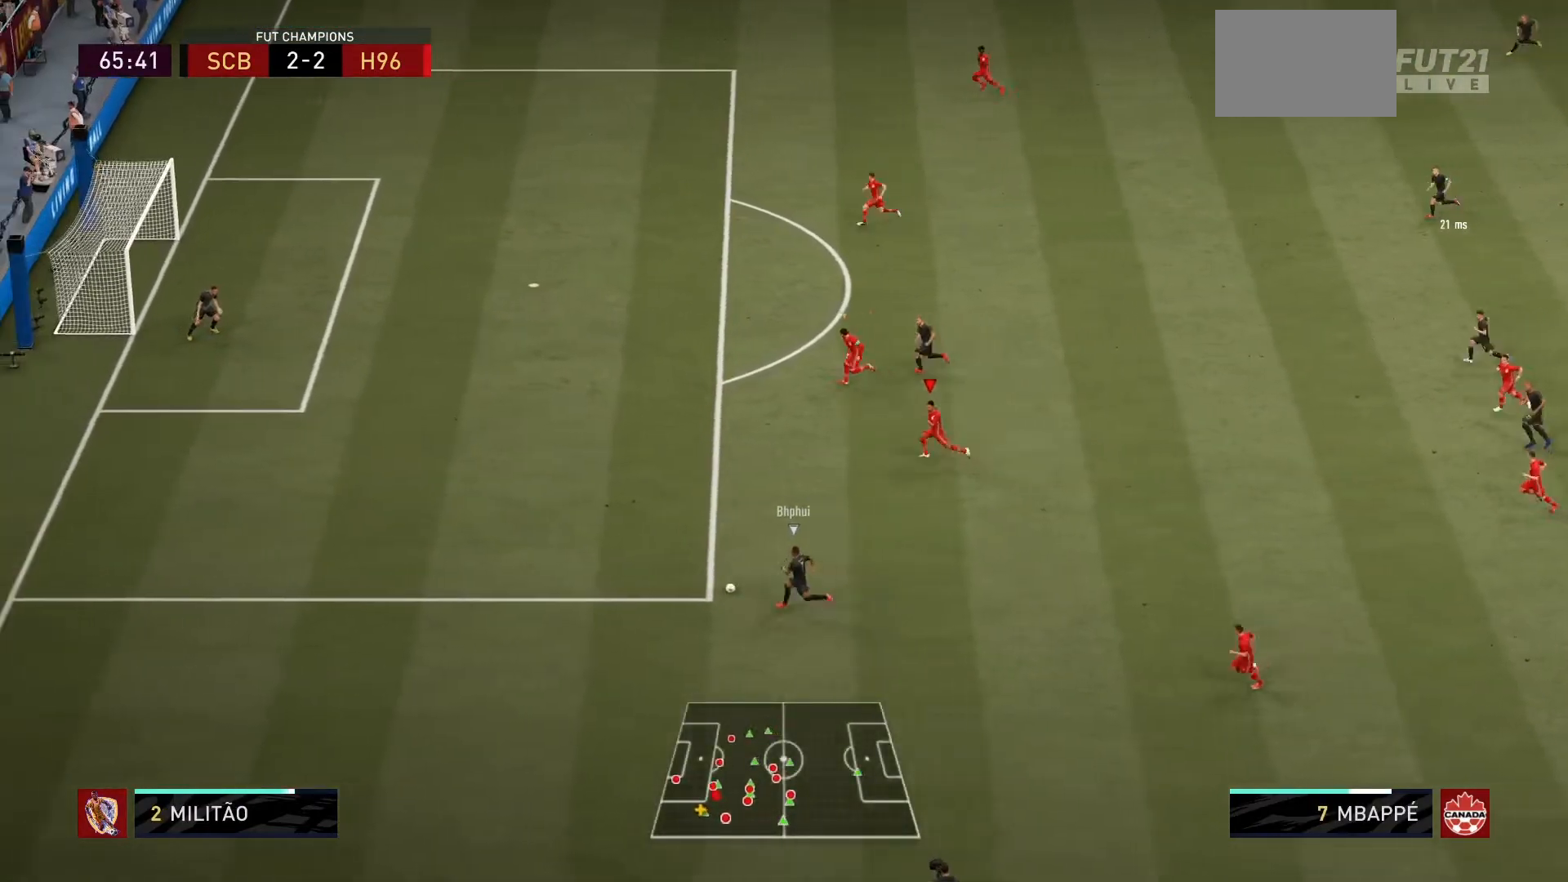
{"buttons": ["R1"], "left_stick": "left", "right_stick": "center", "events": []}
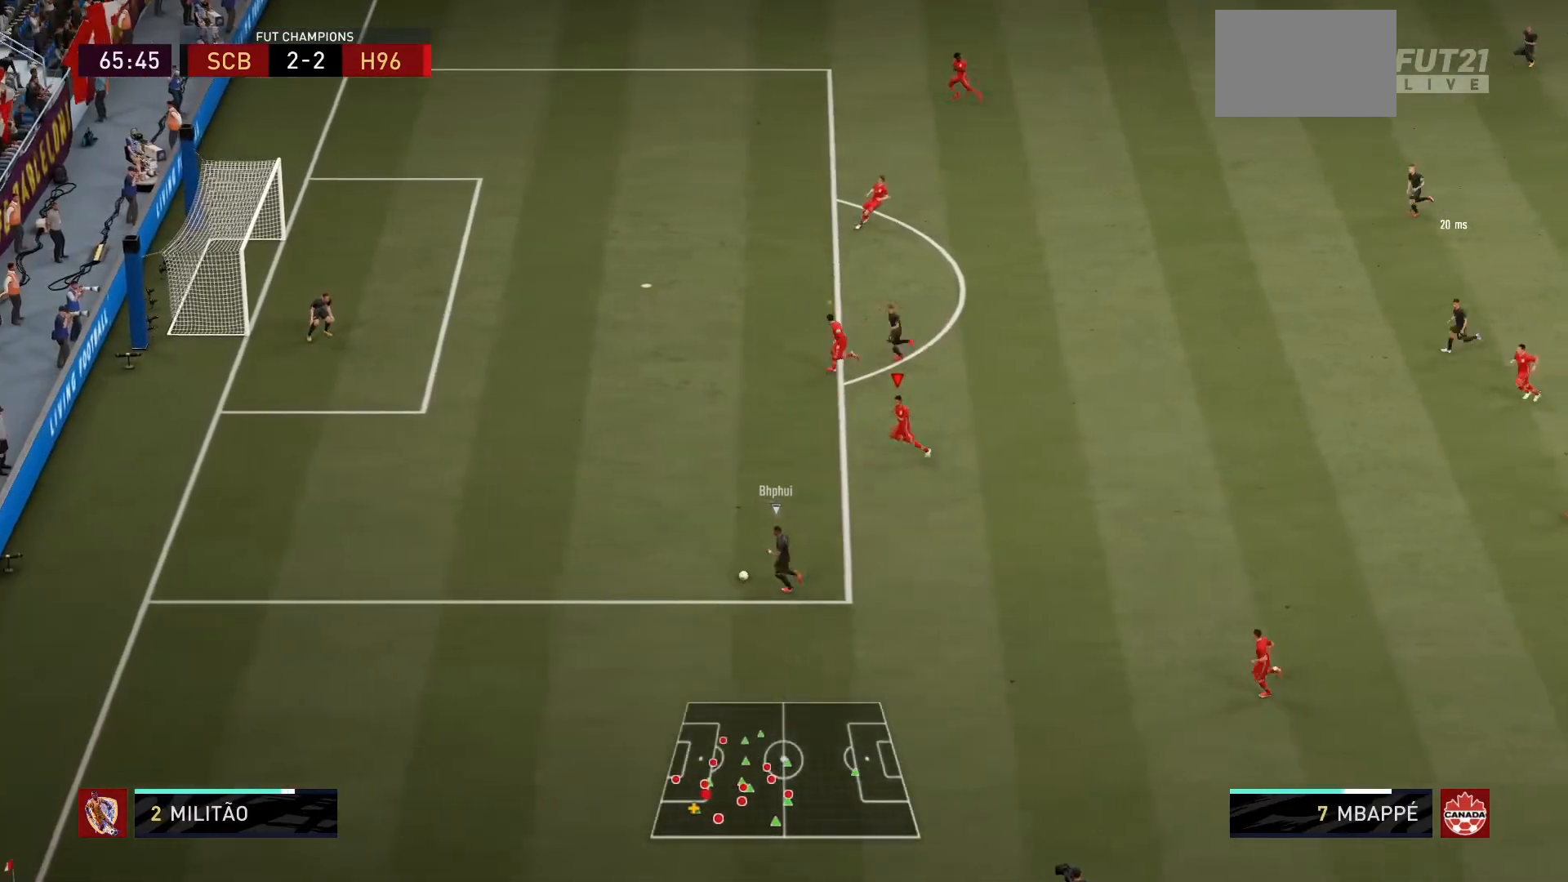
{"buttons": ["R1"], "left_stick": "left", "right_stick": "center", "events": []}
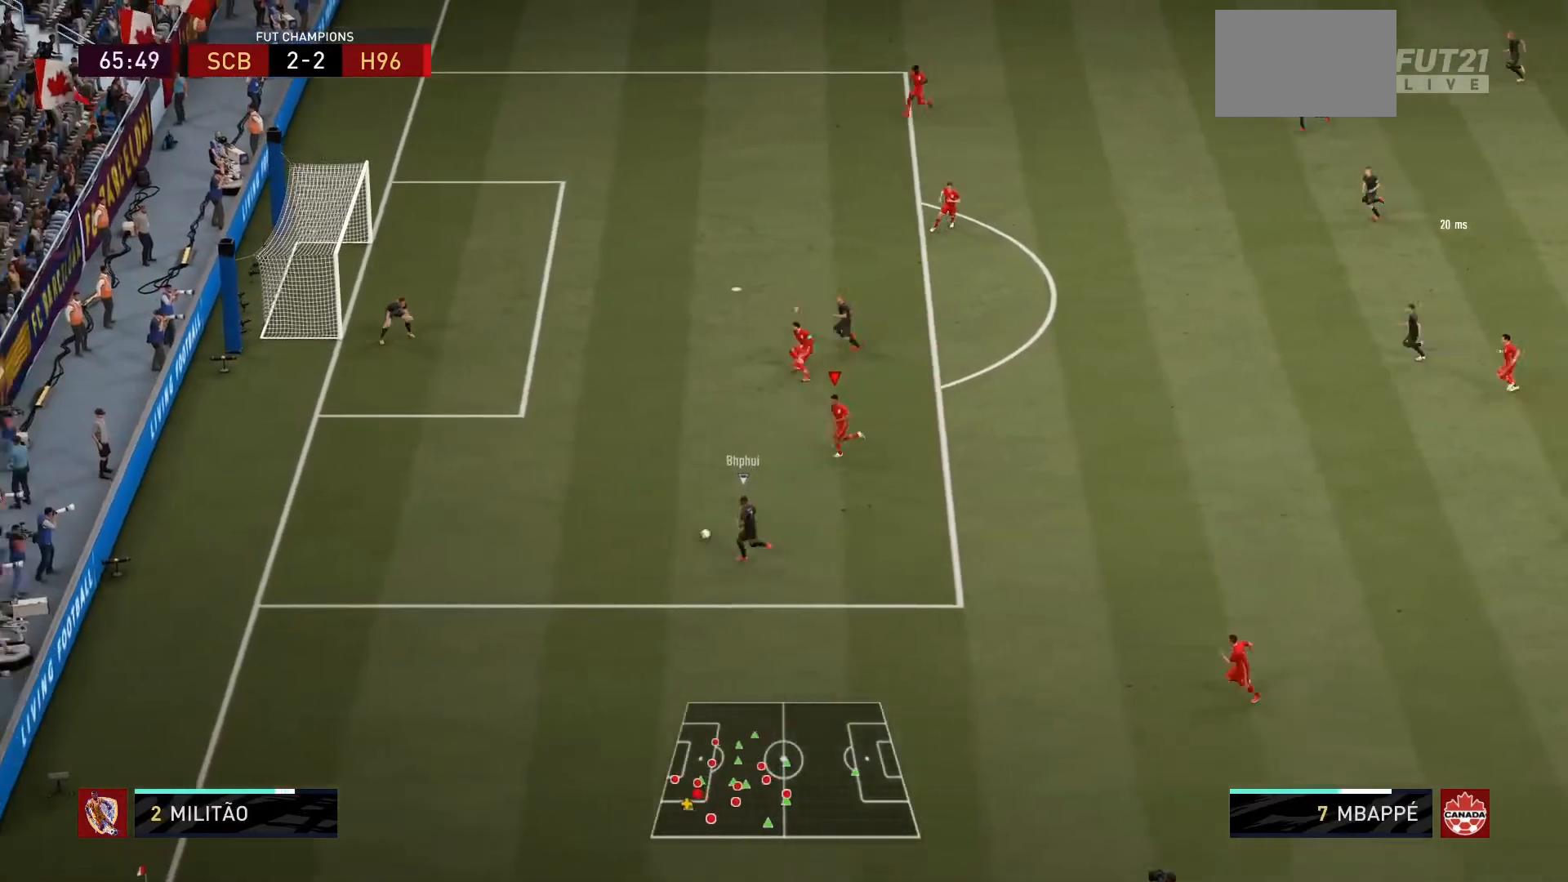
{"buttons": ["R1"], "left_stick": "left", "right_stick": "center", "events": []}
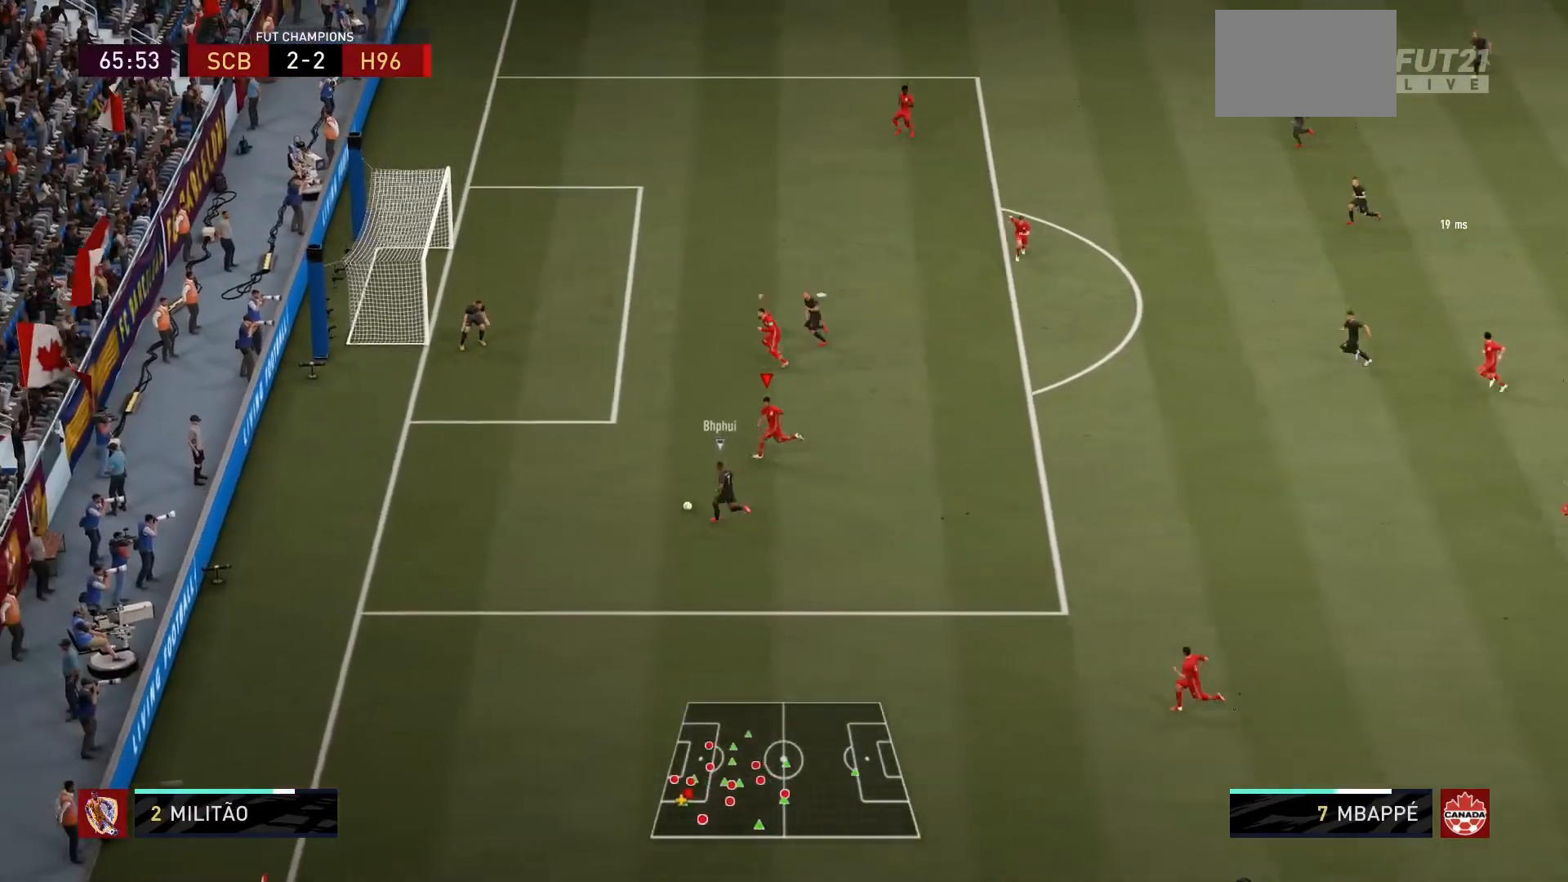
{"buttons": ["L2", "R1"], "left_stick": "down-right", "right_stick": "center", "events": [[67, "left_stick", "right"], [101, "L2", "down"], [134, "left_stick", "up-right"], [367, "left_stick", "down-right"]]}